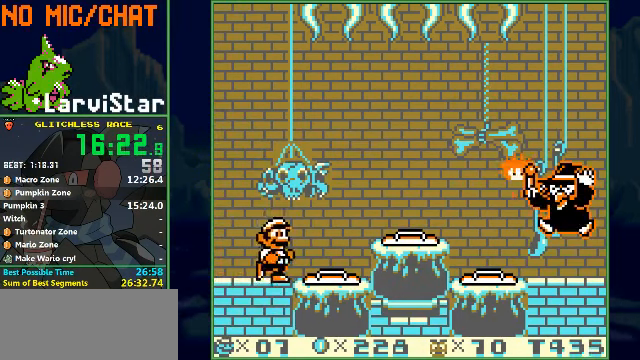
Gameplay with a controller (Nintendo layout); each line is a JSON object with the inputs held at the frame after it. "events" lists button and stick changes between this image and that frame as [ms after this image, input, new state], when the widget could be followed in between. Not read: L3 R1 R3 X Y.
{"buttons": ["B", "DPAD_RIGHT"], "events": [[133, "A", "down"], [200, "A", "up"]]}
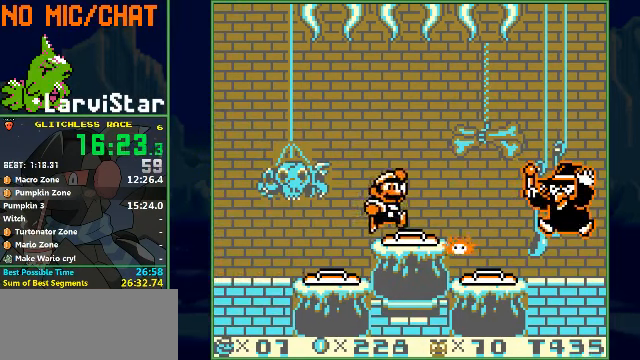
{"buttons": ["B", "DPAD_RIGHT"], "events": [[67, "A", "down"], [267, "A", "up"]]}
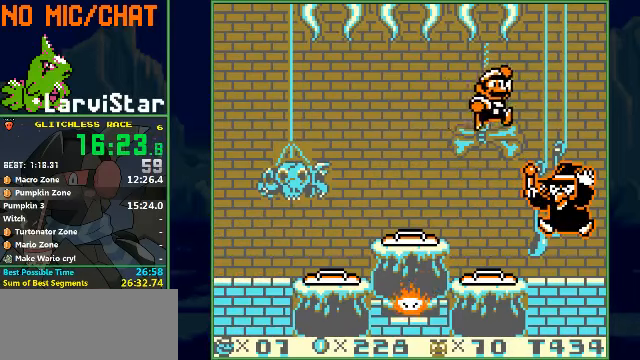
{"buttons": ["B", "DPAD_LEFT"], "events": [[200, "DPAD_RIGHT", "up"], [233, "DPAD_LEFT", "down"]]}
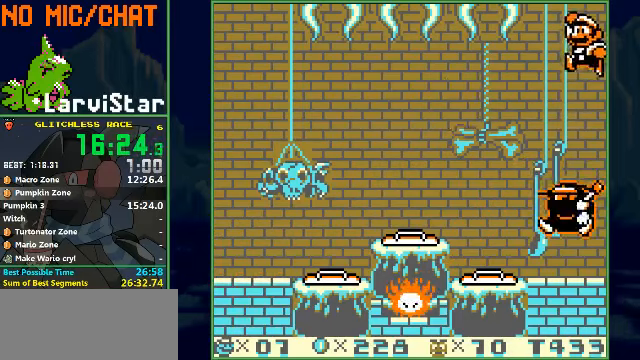
{"buttons": ["B"], "events": [[33, "DPAD_LEFT", "up"], [233, "DPAD_LEFT", "down"], [433, "DPAD_LEFT", "up"]]}
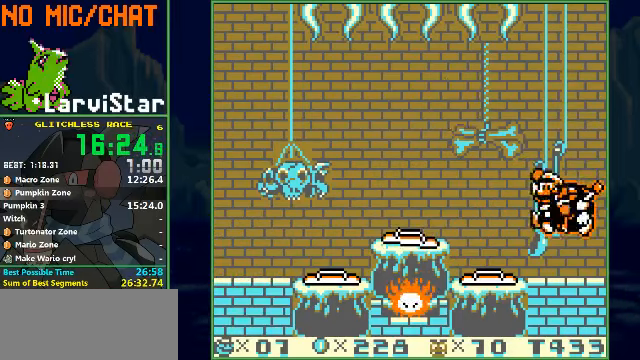
{"buttons": ["B"], "events": []}
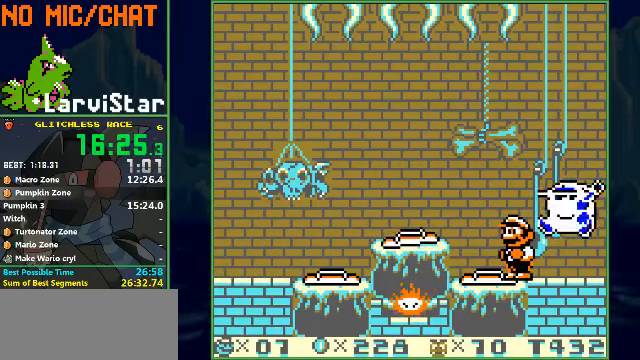
{"buttons": ["B"], "events": []}
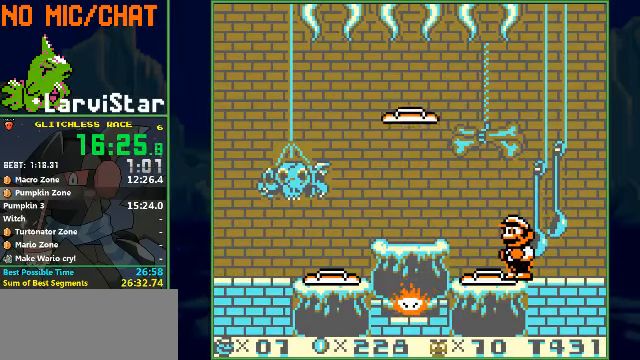
{"buttons": ["DPAD_LEFT"], "events": [[200, "B", "up"], [300, "DPAD_LEFT", "down"]]}
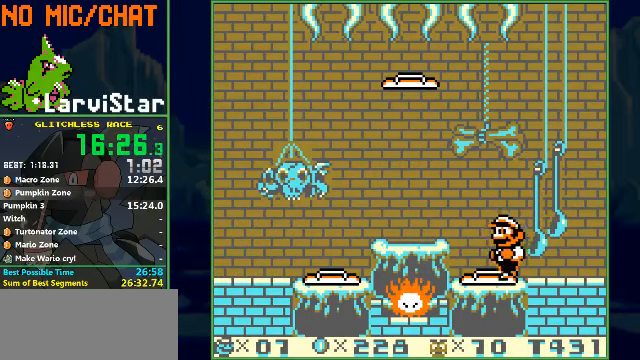
{"buttons": ["DPAD_RIGHT"], "events": [[100, "A", "down"], [166, "A", "up"], [233, "DPAD_LEFT", "up"], [500, "DPAD_RIGHT", "down"]]}
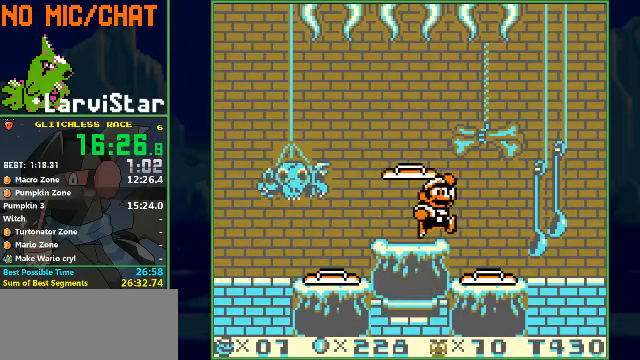
{"buttons": ["B"], "events": [[133, "DPAD_RIGHT", "up"], [166, "B", "down"]]}
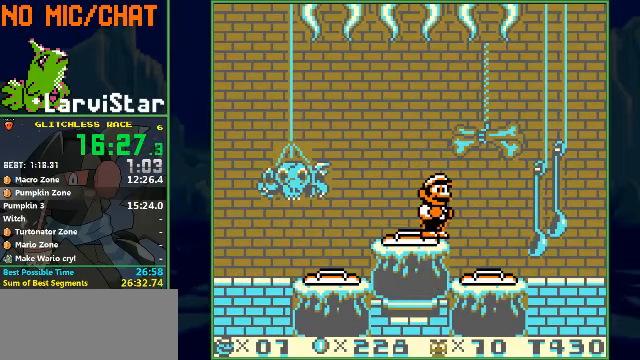
{"buttons": ["B"], "events": []}
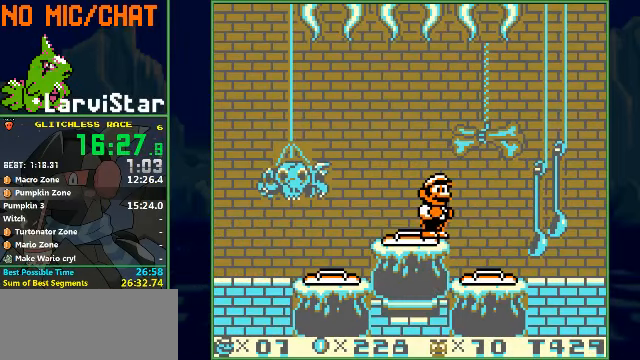
{"buttons": ["B", "DPAD_LEFT"], "events": [[500, "DPAD_LEFT", "down"]]}
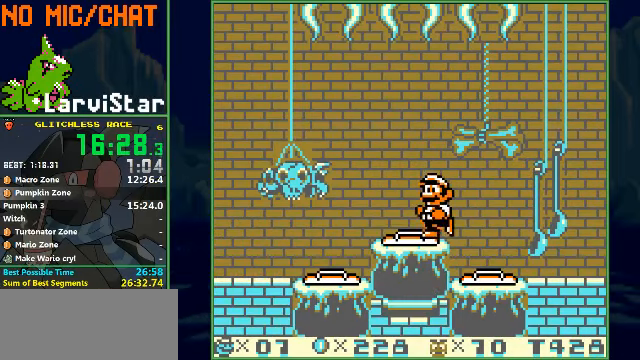
{"buttons": ["A", "B", "DPAD_LEFT"], "events": [[400, "A", "down"]]}
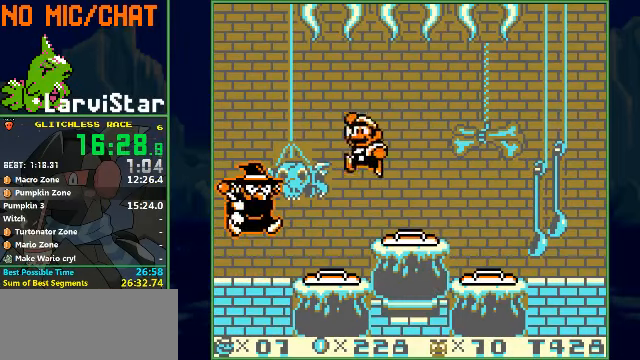
{"buttons": ["B", "DPAD_RIGHT"], "events": [[66, "A", "up"], [467, "DPAD_LEFT", "up"], [500, "DPAD_RIGHT", "down"]]}
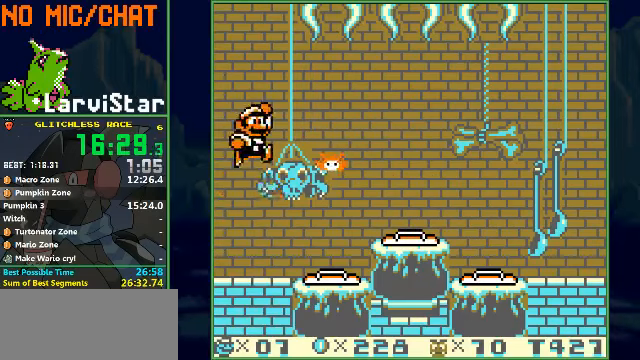
{"buttons": ["B", "DPAD_RIGHT"], "events": []}
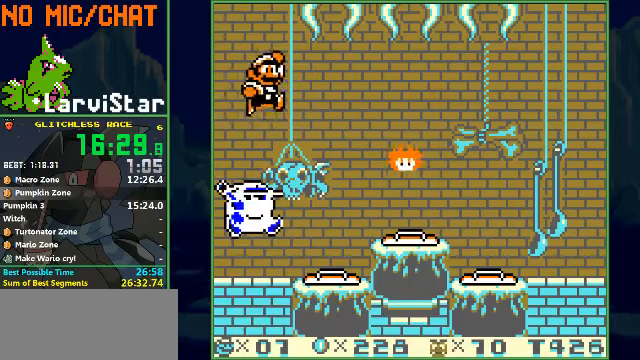
{"buttons": ["A", "B", "DPAD_DOWN"], "events": [[267, "DPAD_RIGHT", "up"], [500, "A", "down"], [500, "DPAD_DOWN", "down"]]}
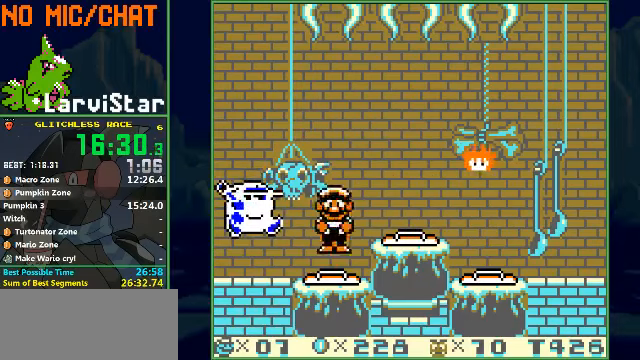
{"buttons": ["B", "DPAD_DOWN"], "events": [[100, "A", "up"]]}
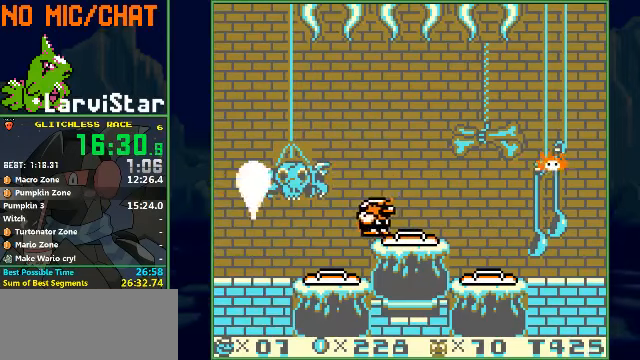
{"buttons": ["B"], "events": [[134, "DPAD_DOWN", "up"]]}
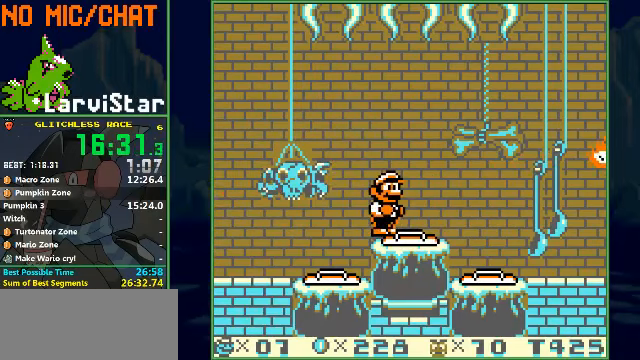
{"buttons": ["B"], "events": []}
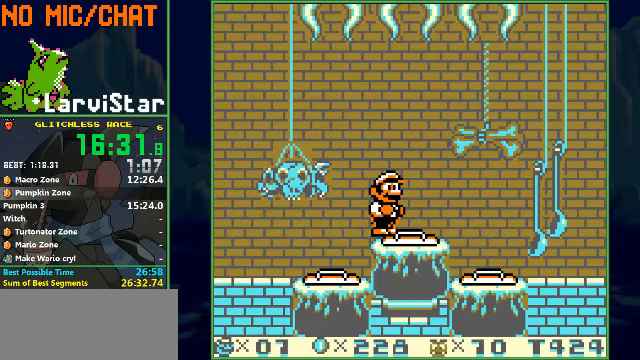
{"buttons": ["B"], "events": []}
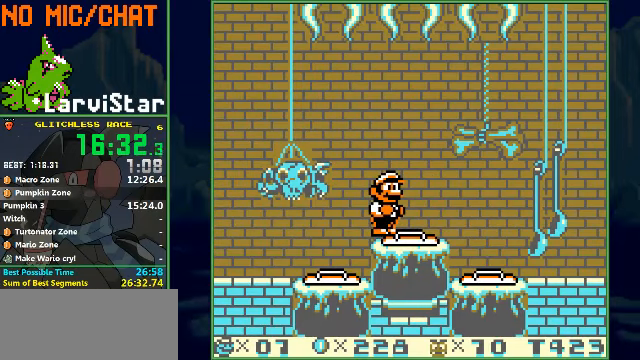
{"buttons": ["B"], "events": []}
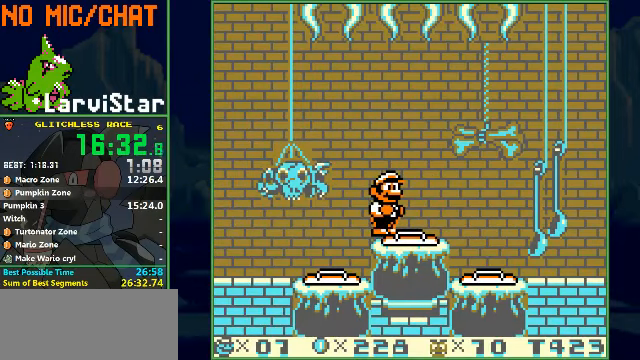
{"buttons": ["B"], "events": []}
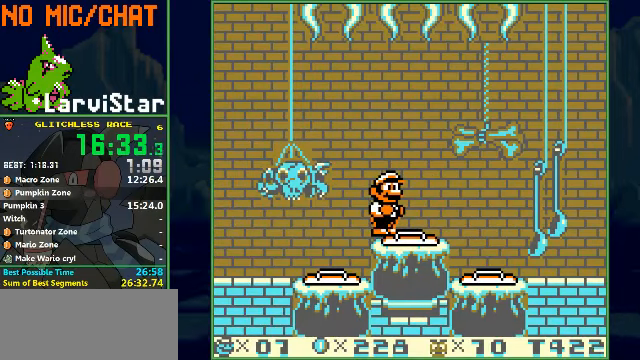
{"buttons": ["B", "DPAD_RIGHT"], "events": [[334, "DPAD_RIGHT", "down"]]}
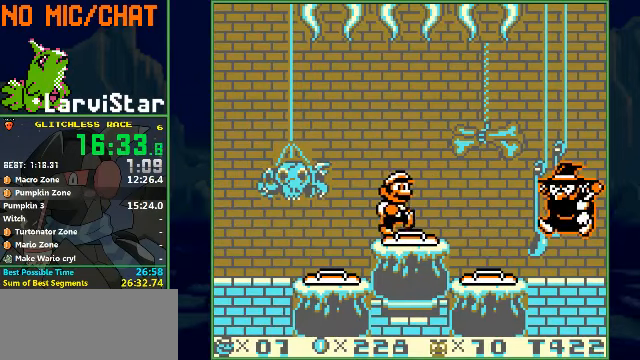
{"buttons": ["B", "DPAD_RIGHT"], "events": [[167, "A", "down"], [400, "A", "up"]]}
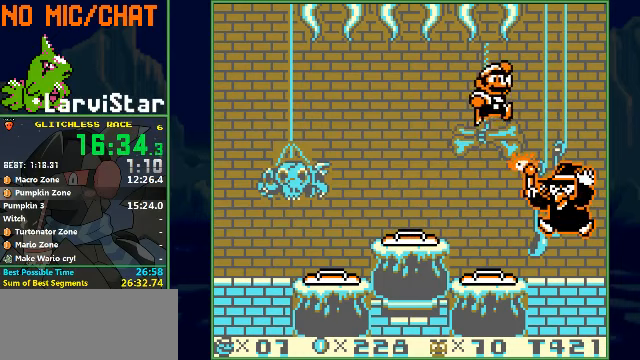
{"buttons": ["B", "DPAD_LEFT"], "events": [[200, "DPAD_RIGHT", "up"], [233, "DPAD_LEFT", "down"]]}
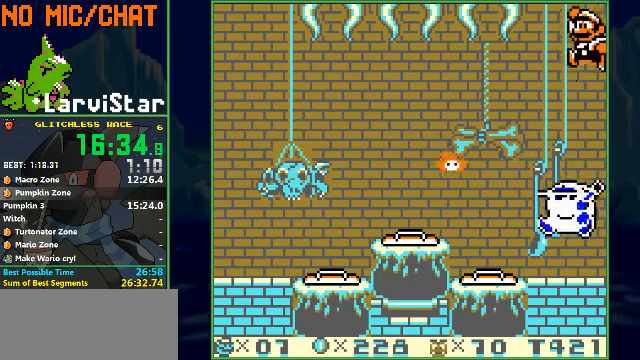
{"buttons": [], "events": [[100, "DPAD_LEFT", "up"], [233, "B", "up"]]}